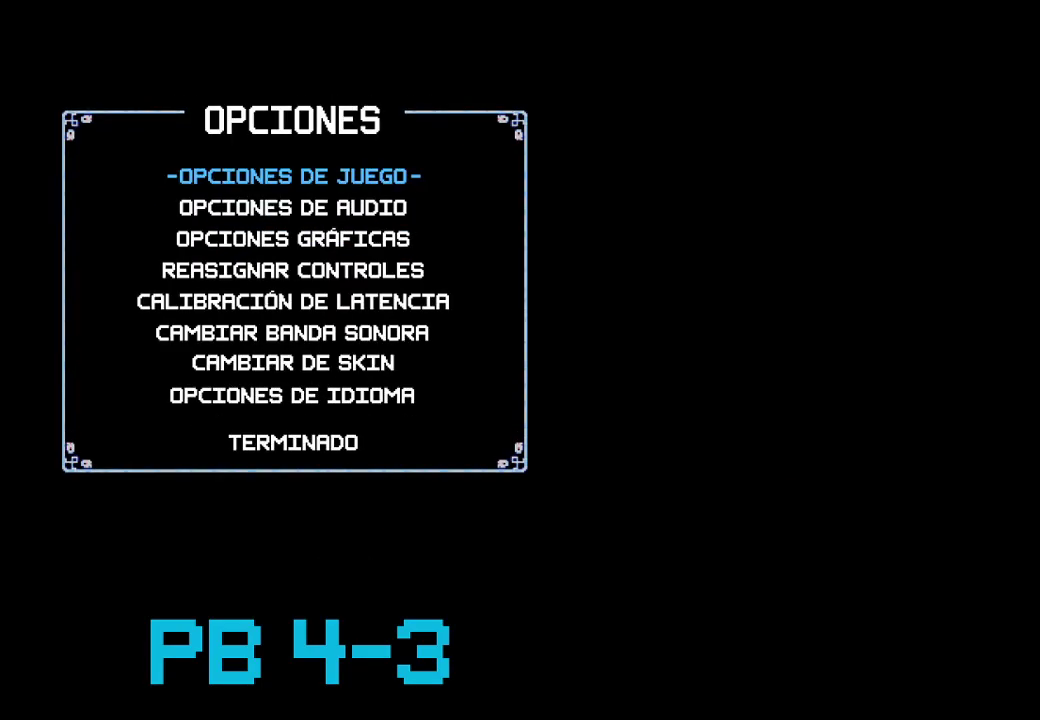
Gameplay with a controller (PlayStation layout); each line is a JSON object with the inputs held at the frame after it. "events" lists button and stick changes between this image and that frame as [ms after this image, input, new state], when the widget could be followed in between. Not read: L3 R3.
{"buttons": ["CROSS"], "events": [[50, "CROSS", "up"], [233, "CIRCLE", "down"], [367, "CIRCLE", "up"], [500, "CROSS", "down"]]}
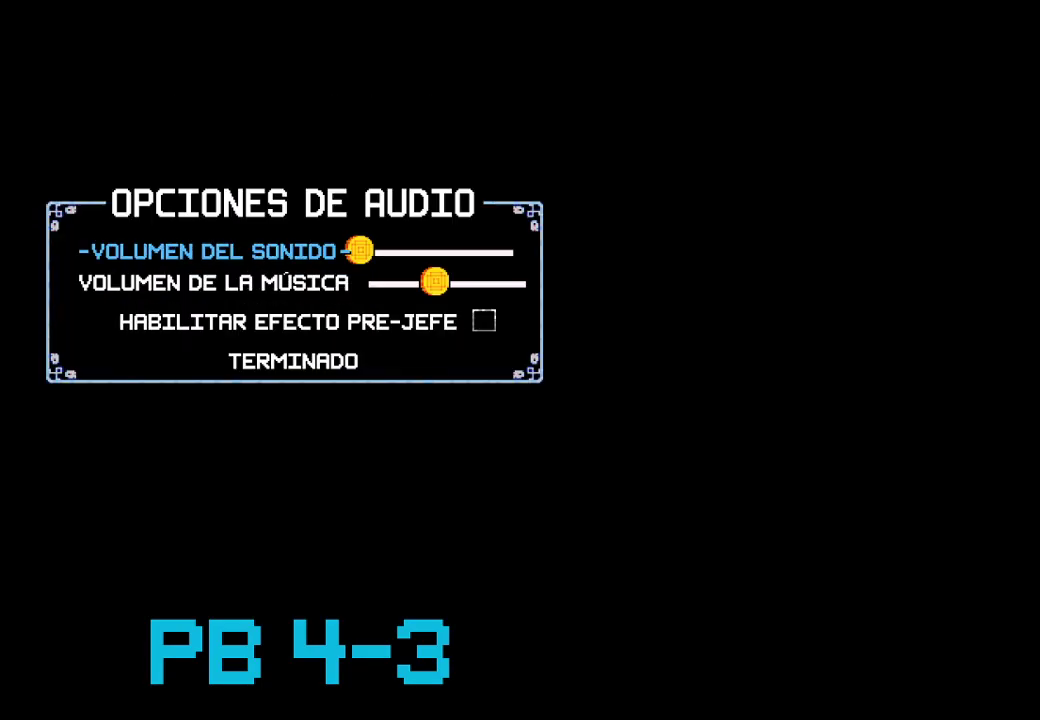
{"buttons": [], "events": [[100, "CROSS", "up"], [367, "CIRCLE", "down"], [483, "CIRCLE", "up"]]}
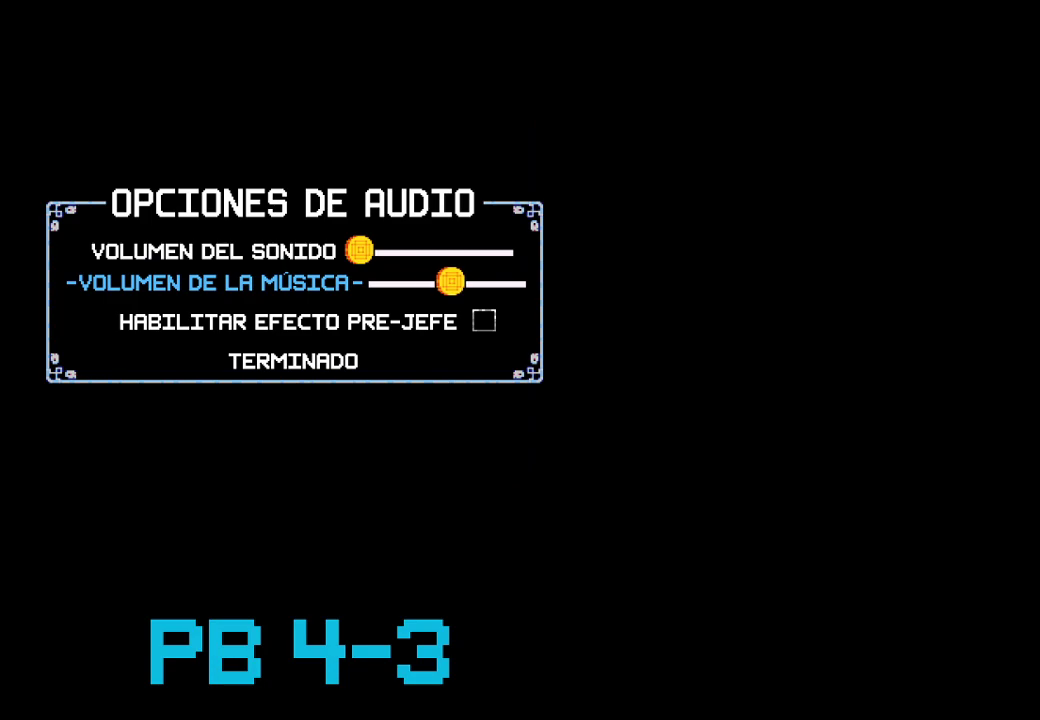
{"buttons": [], "events": [[150, "SQUARE", "down"], [250, "SQUARE", "up"]]}
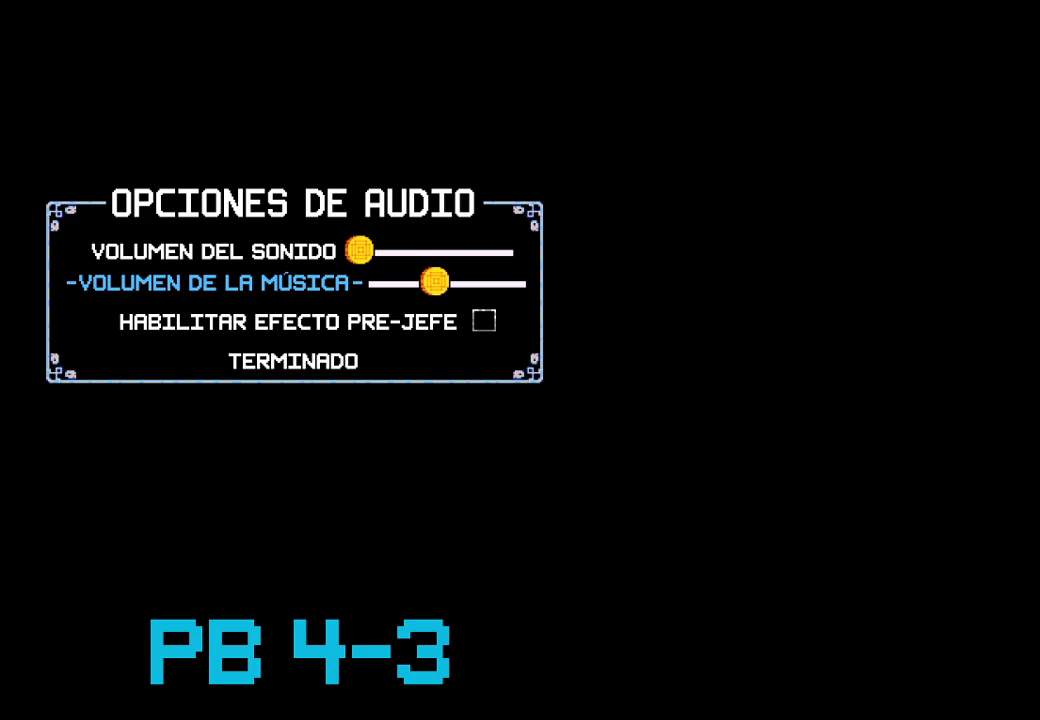
{"buttons": [], "events": []}
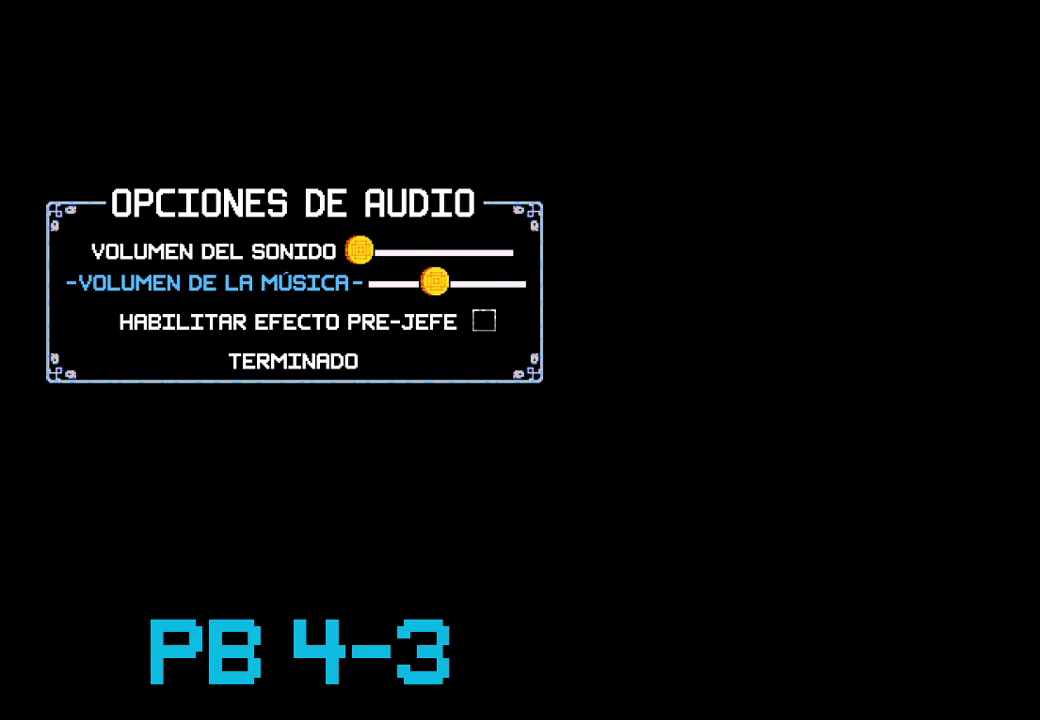
{"buttons": [], "events": [[200, "CROSS", "down"], [300, "CROSS", "up"], [400, "CROSS", "down"], [467, "CROSS", "up"]]}
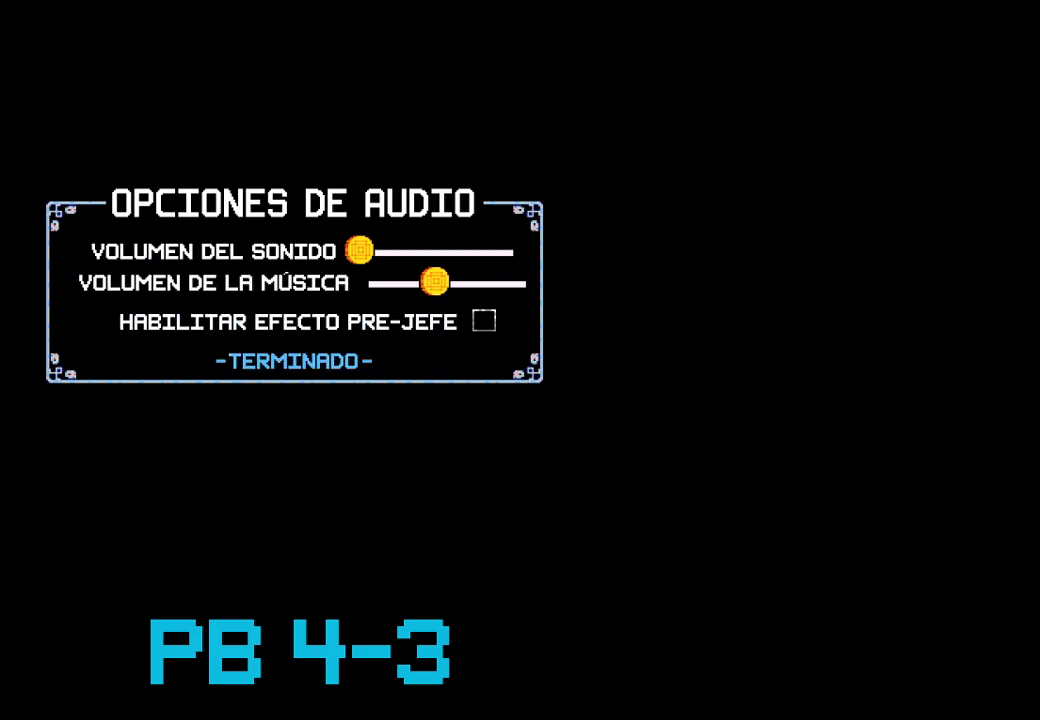
{"buttons": [], "events": []}
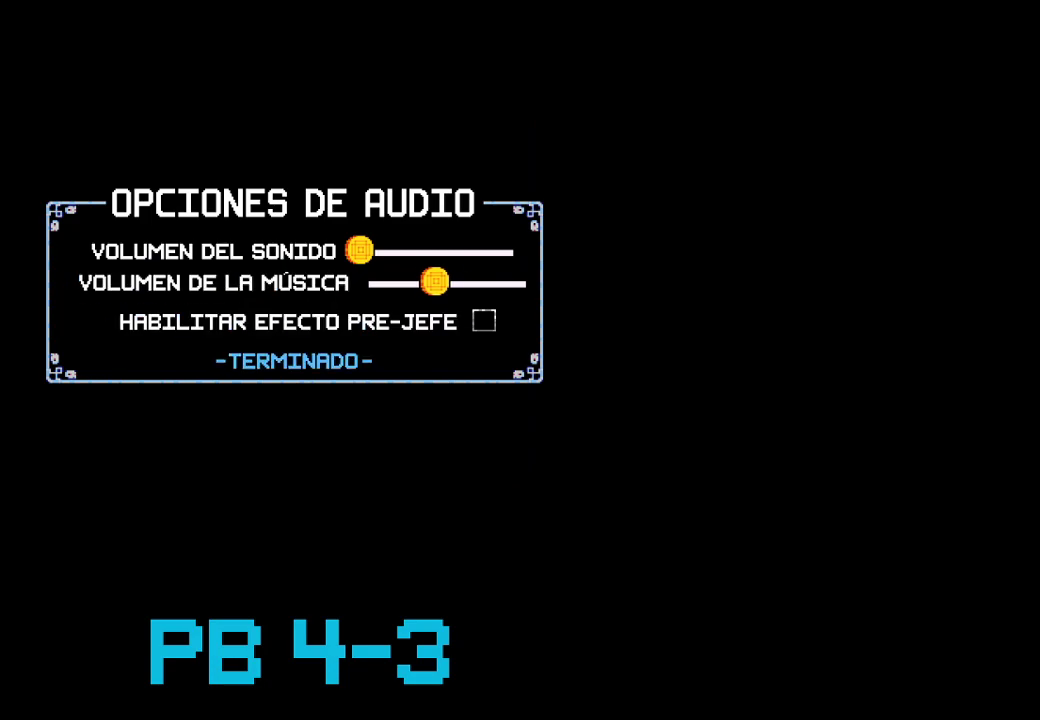
{"buttons": [], "events": [[350, "CIRCLE", "down"], [500, "CIRCLE", "up"]]}
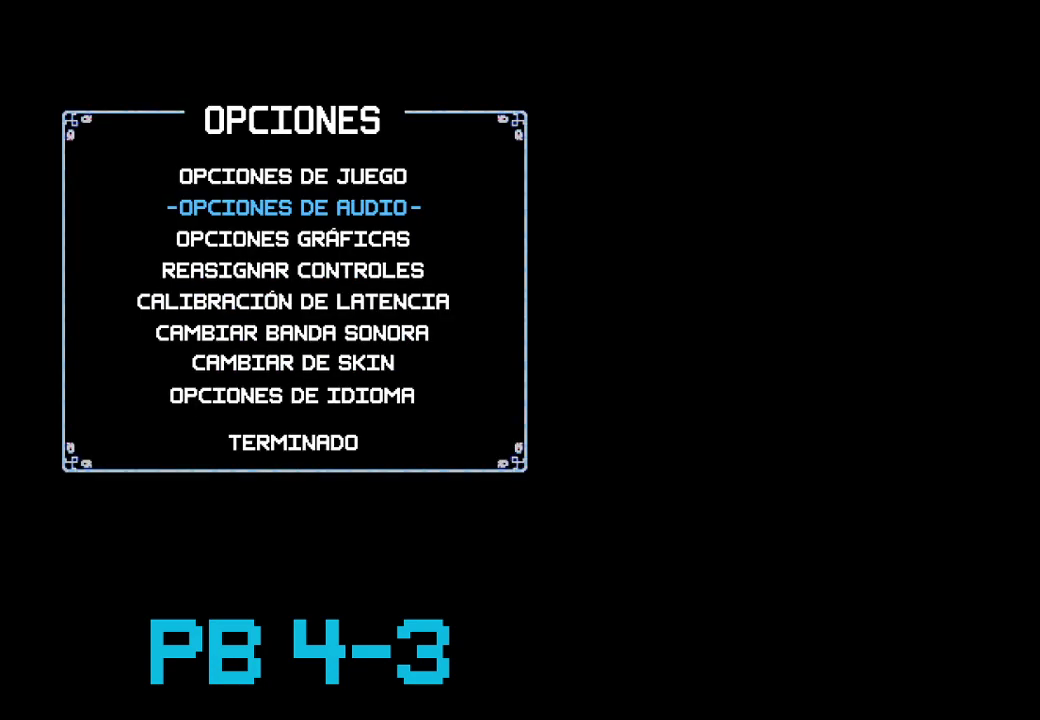
{"buttons": [], "events": []}
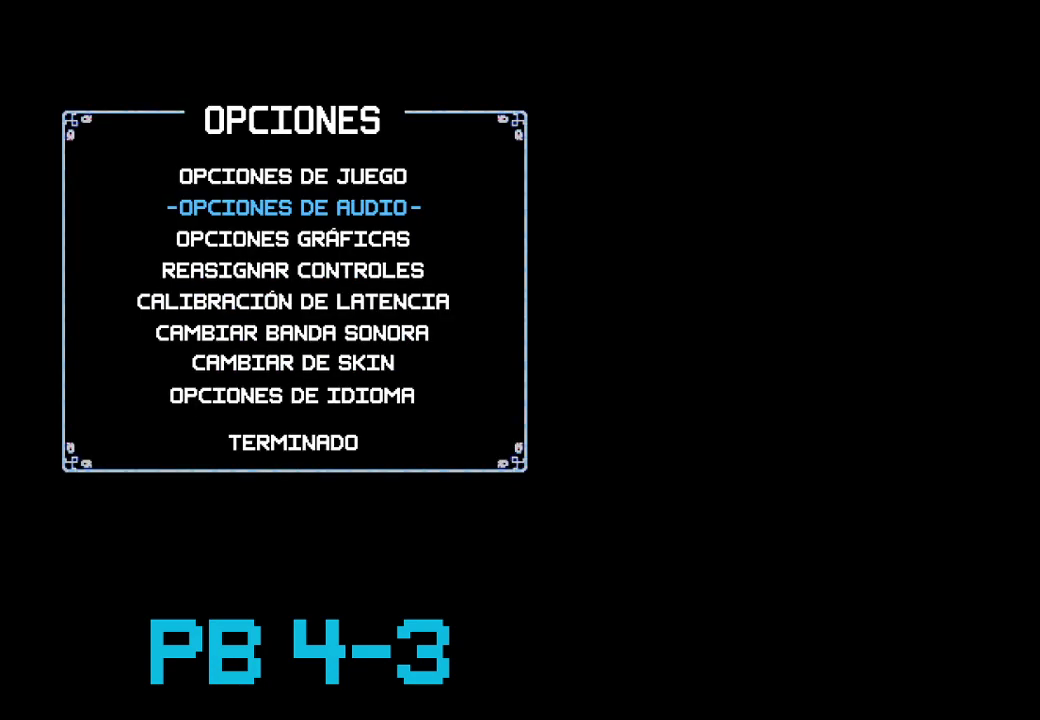
{"buttons": [], "events": []}
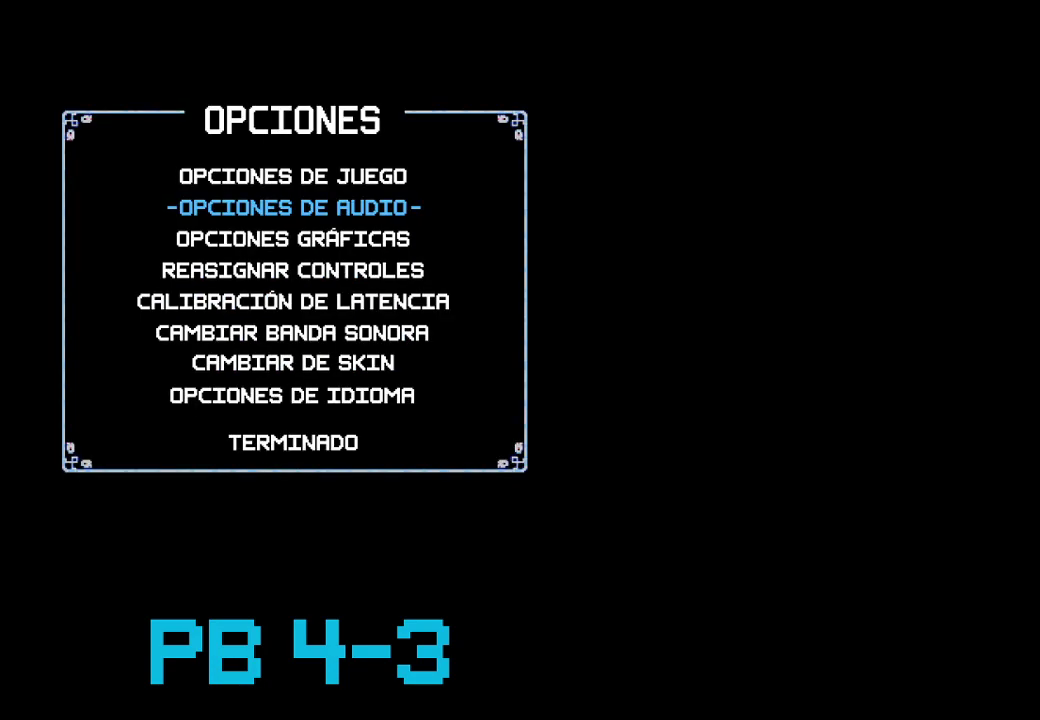
{"buttons": [], "events": [[250, "TRIANGLE", "down"], [317, "TRIANGLE", "up"], [417, "TRIANGLE", "down"], [483, "TRIANGLE", "up"]]}
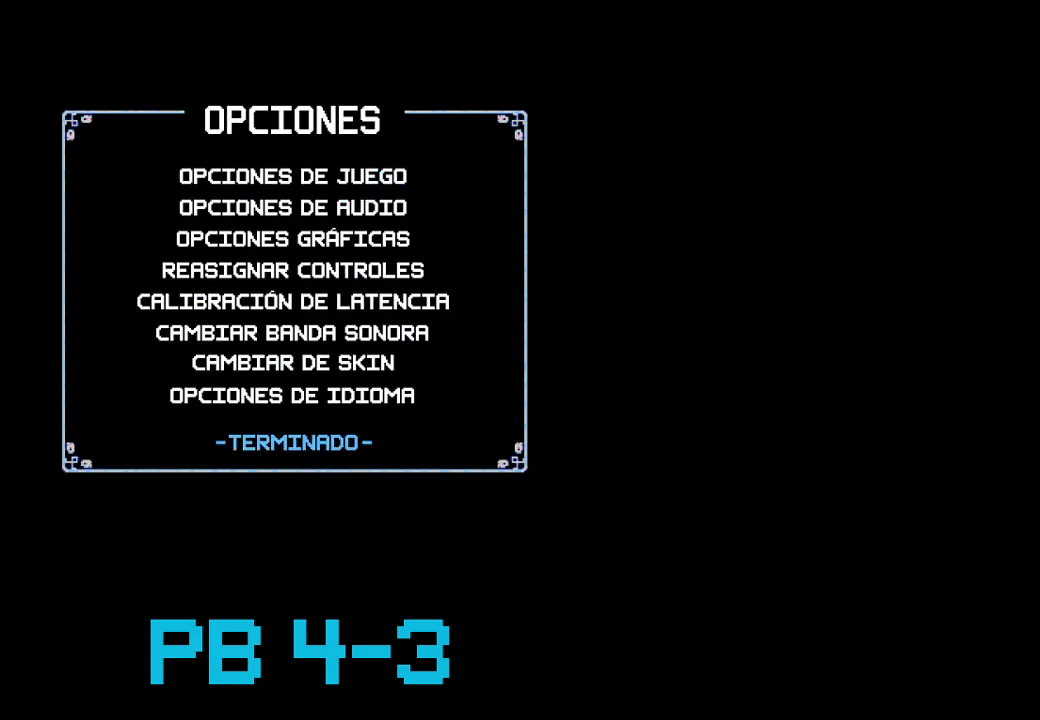
{"buttons": ["TRIANGLE"], "events": [[83, "CIRCLE", "down"], [200, "CIRCLE", "up"], [333, "TRIANGLE", "down"], [400, "TRIANGLE", "up"], [500, "TRIANGLE", "down"]]}
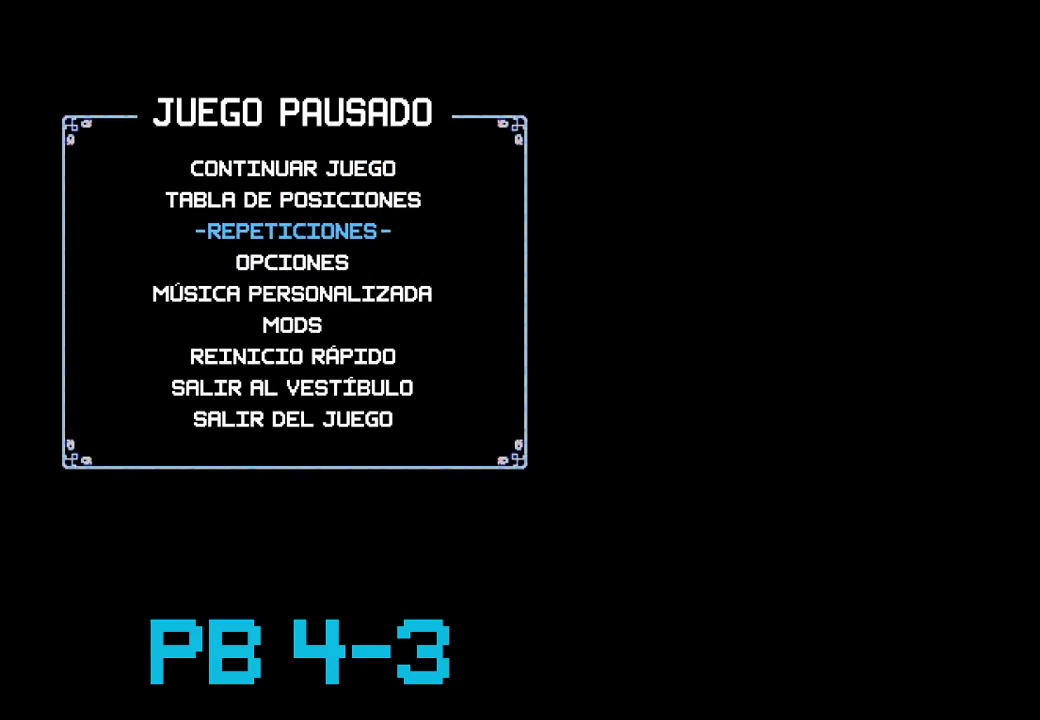
{"buttons": [], "events": [[67, "TRIANGLE", "up"], [133, "TRIANGLE", "down"], [233, "TRIANGLE", "up"], [333, "CIRCLE", "down"], [433, "CIRCLE", "up"]]}
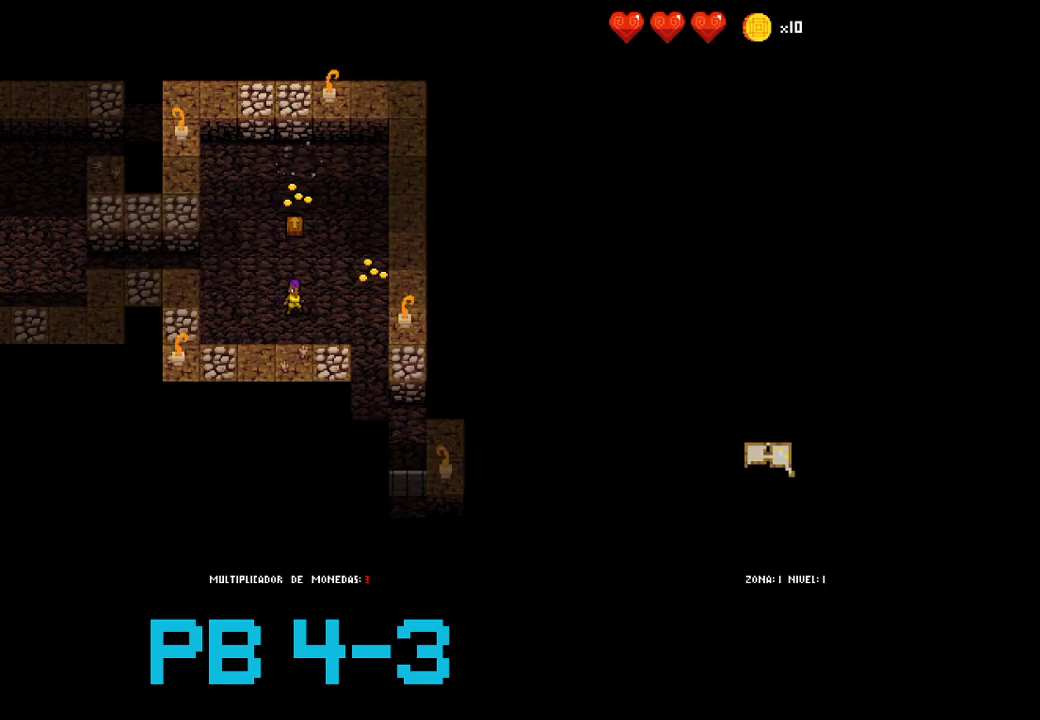
{"buttons": [], "events": []}
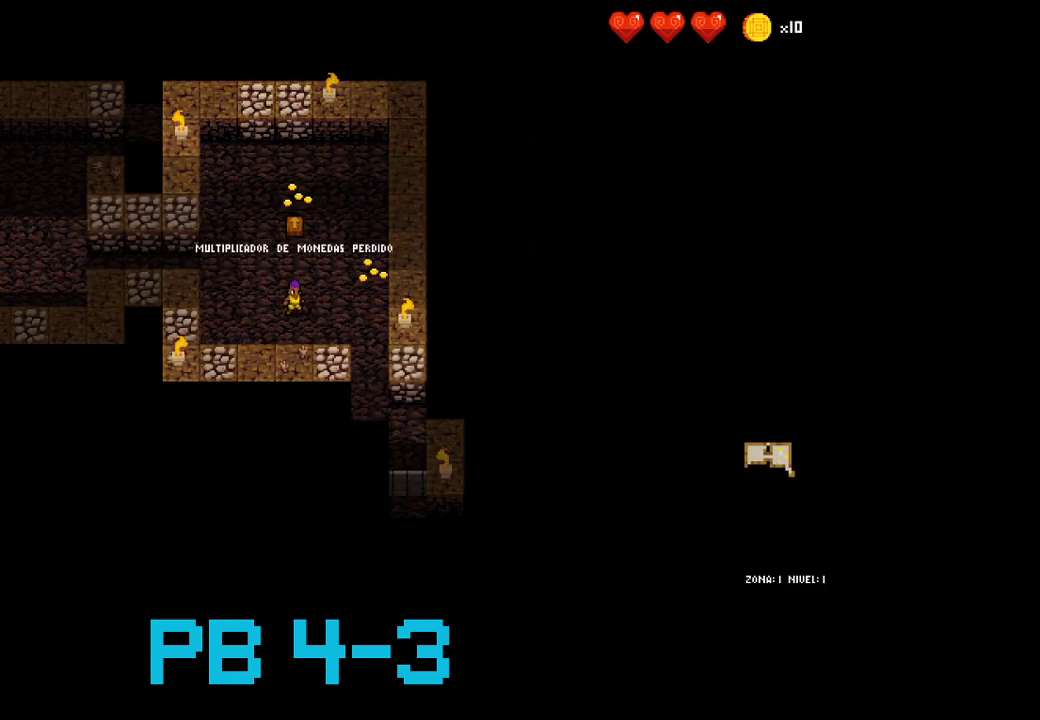
{"buttons": [], "events": [[83, "CIRCLE", "down"], [217, "CIRCLE", "up"], [433, "CIRCLE", "down"], [500, "CIRCLE", "up"]]}
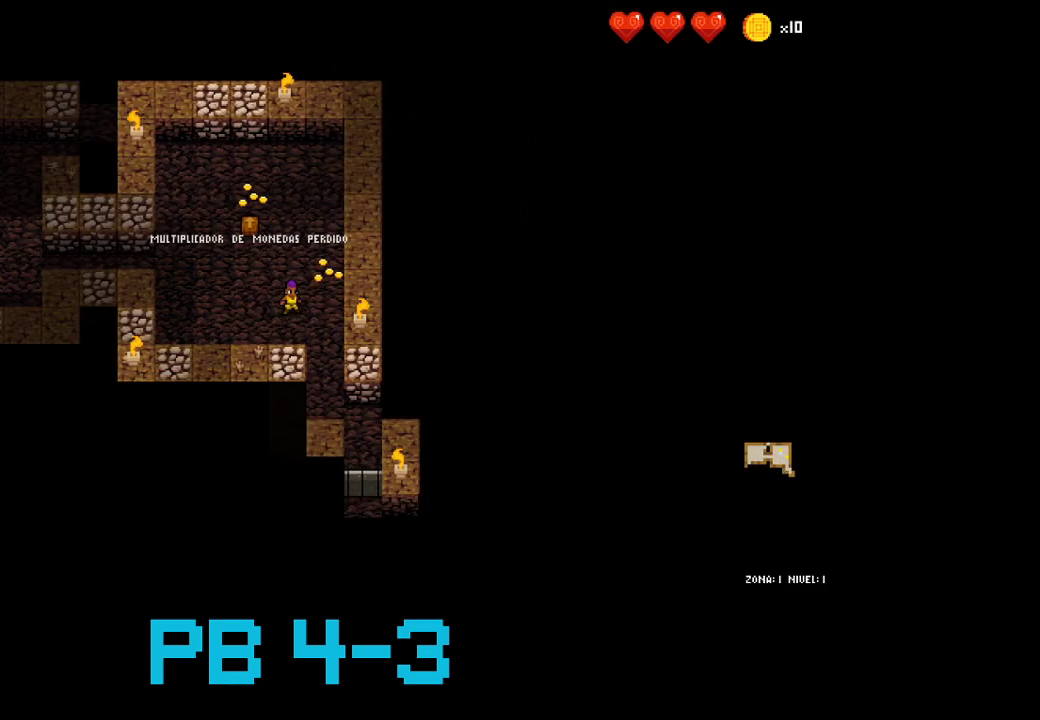
{"buttons": ["CROSS"], "events": [[167, "CROSS", "down"], [267, "CROSS", "up"], [433, "CROSS", "down"]]}